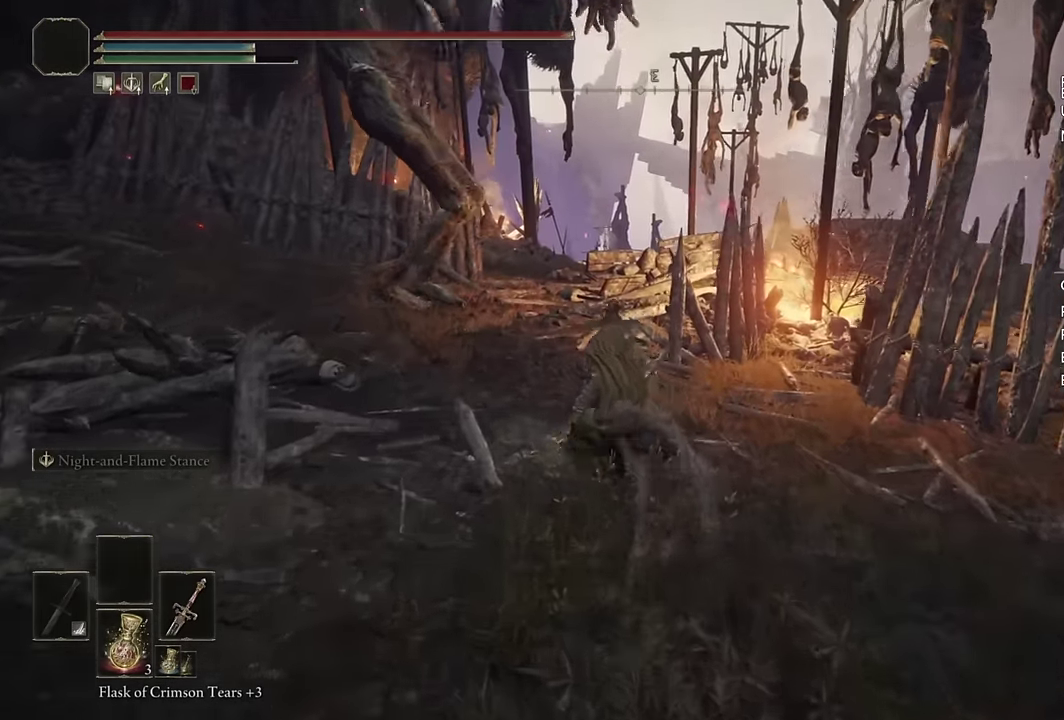
Gameplay with a controller (PlayStation layout); each line is a JSON object with the inputs held at the frame after it. "events" lists button and stick changes between this image and that frame as [ms after this image, input, new state], when the widget could be followed in between. Not read: R1.
{"buttons": [], "left_stick": "up", "right_stick": "center", "events": [[67, "CIRCLE", "down"], [200, "CIRCLE", "up"]]}
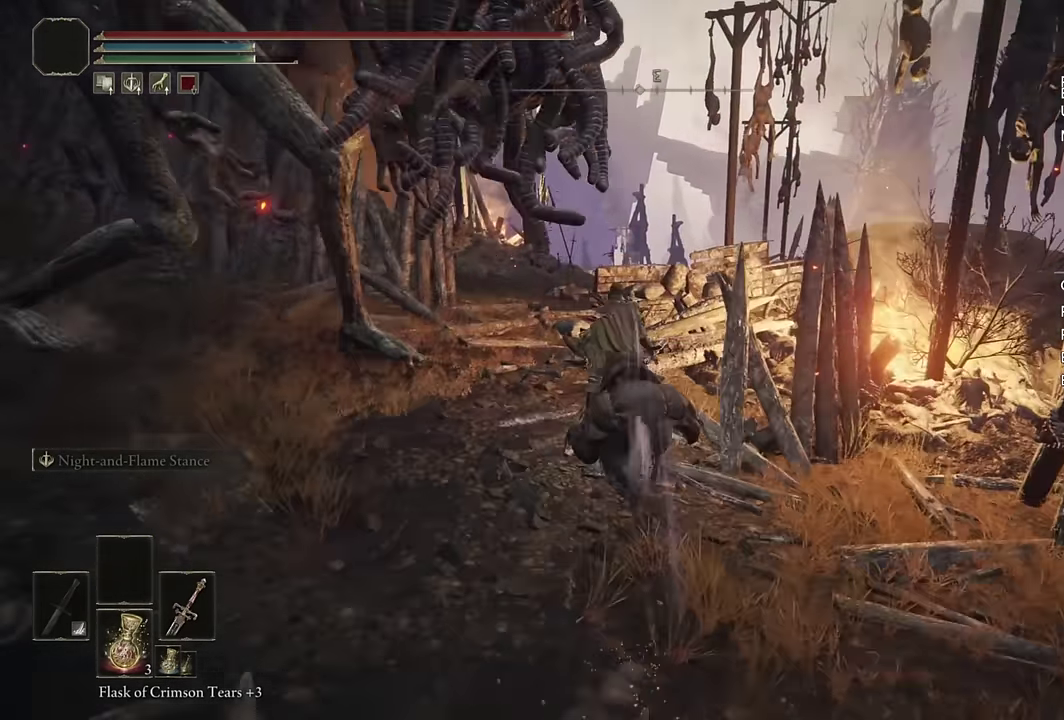
{"buttons": ["L2"], "left_stick": "up", "right_stick": "center", "events": [[133, "L1", "down"], [267, "L1", "up"], [333, "right_stick", "down"], [450, "right_stick", "center"], [500, "L2", "down"]]}
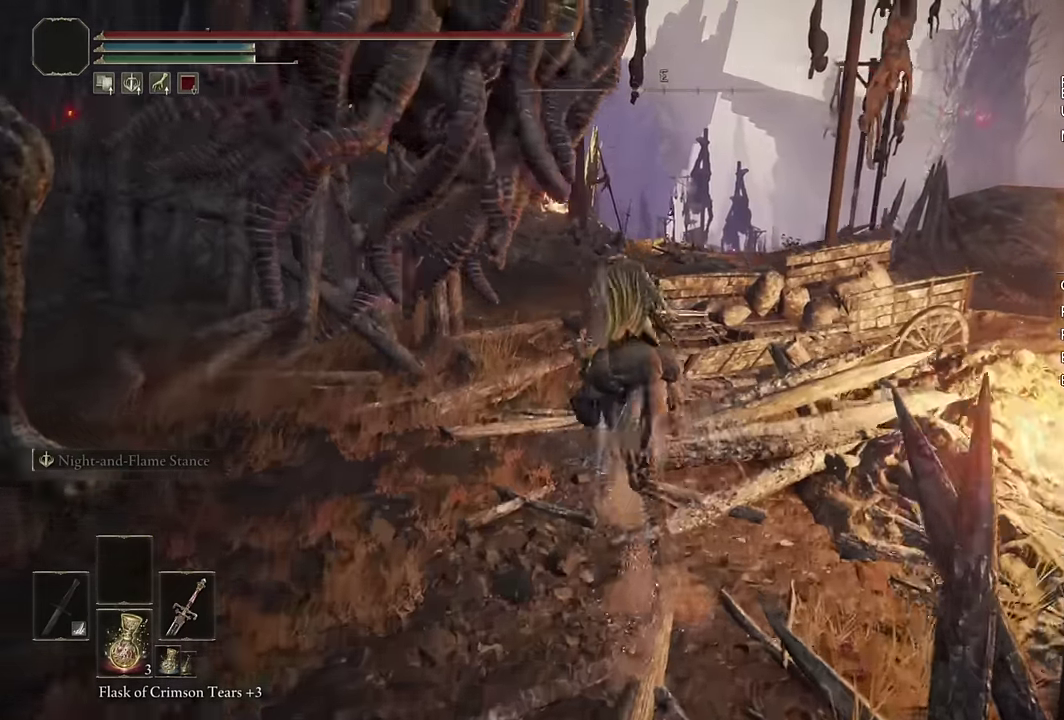
{"buttons": [], "left_stick": "up", "right_stick": "center", "events": [[17, "L1", "down"], [283, "L1", "up"], [333, "L2", "up"], [384, "CIRCLE", "down"], [384, "L2", "down"], [500, "CIRCLE", "up"], [500, "L2", "up"]]}
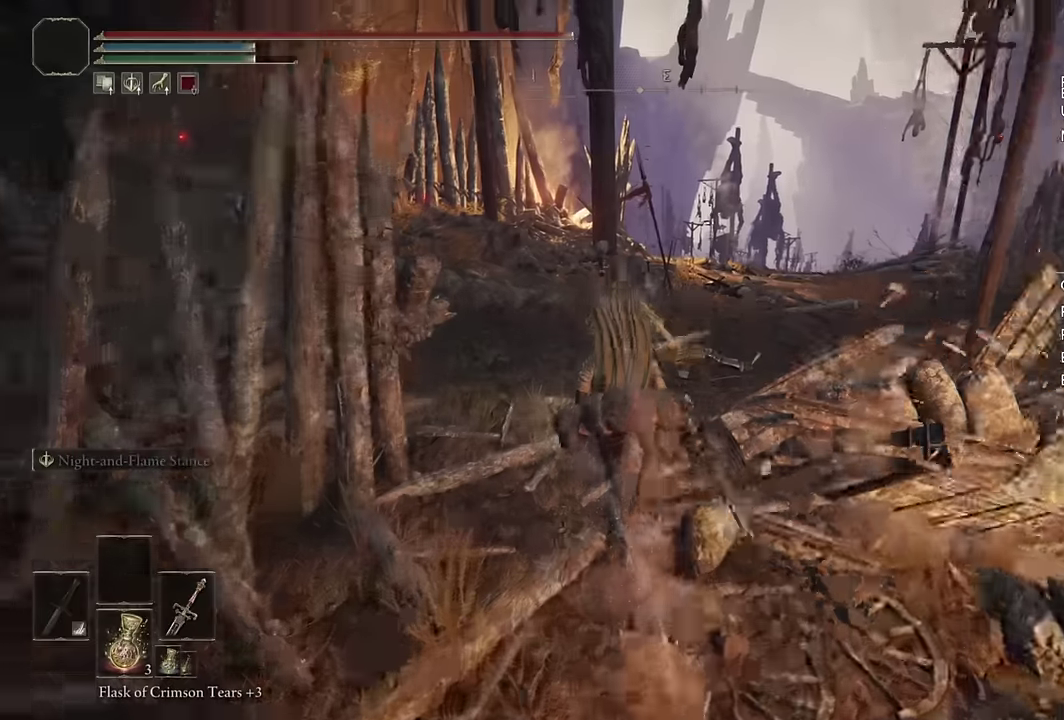
{"buttons": [], "left_stick": "up", "right_stick": "center", "events": [[184, "left_stick", "up-right"], [217, "right_stick", "down-right"], [334, "right_stick", "center"], [434, "left_stick", "up"]]}
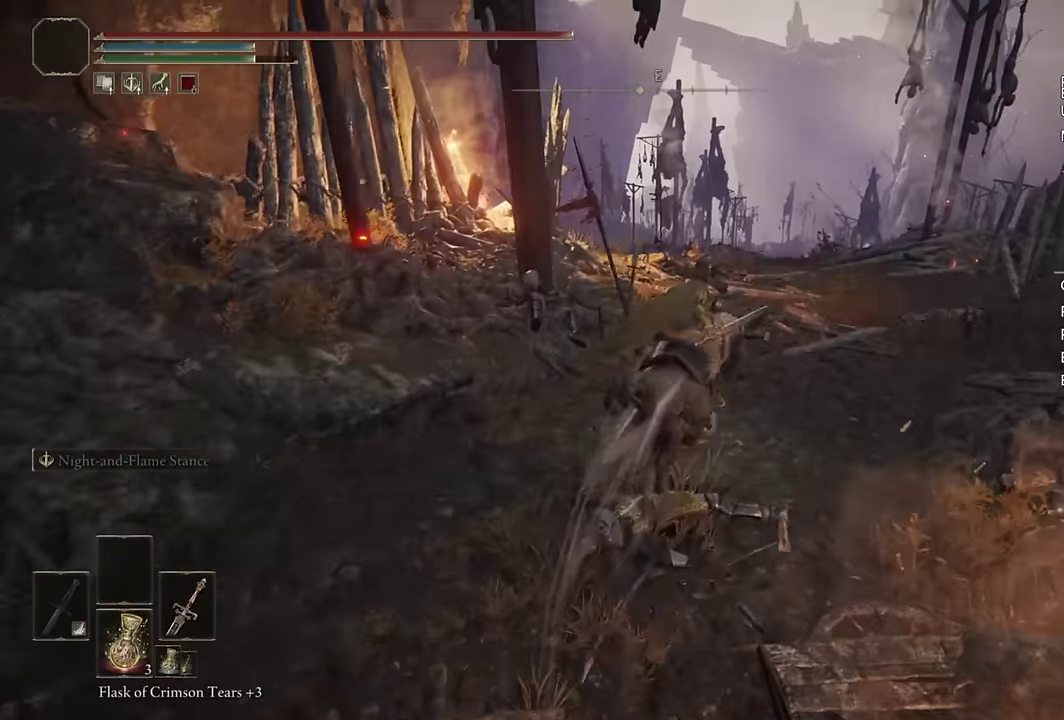
{"buttons": [], "left_stick": "up", "right_stick": "center", "events": [[50, "right_stick", "down"], [134, "right_stick", "center"]]}
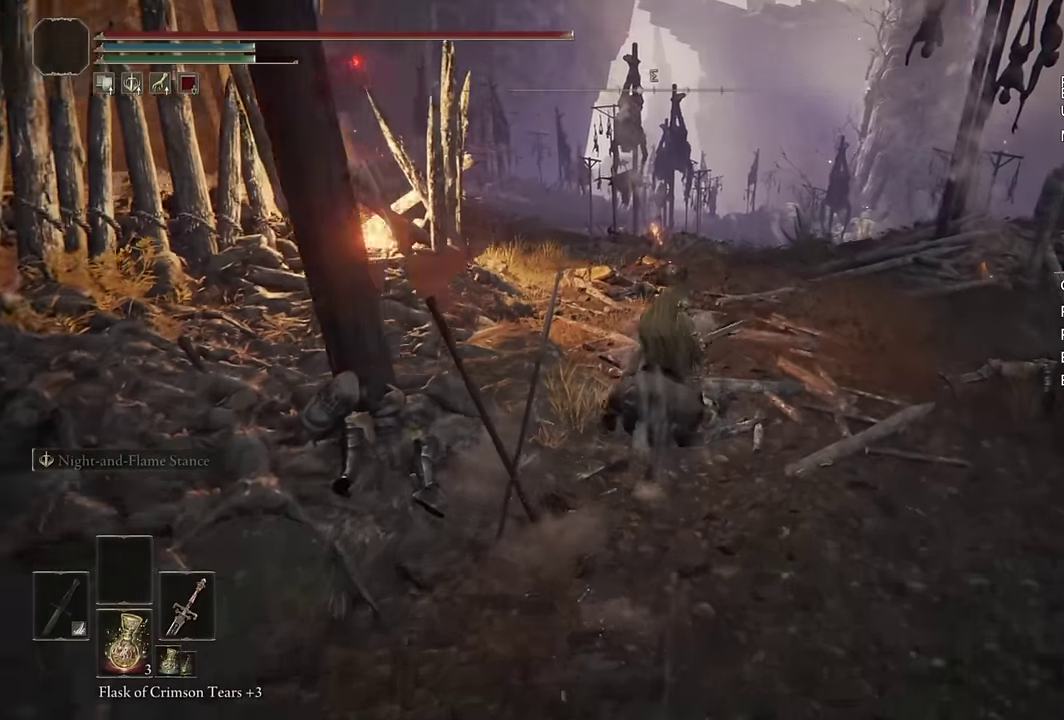
{"buttons": [], "left_stick": "up", "right_stick": "center", "events": [[367, "CIRCLE", "down"], [484, "CIRCLE", "up"]]}
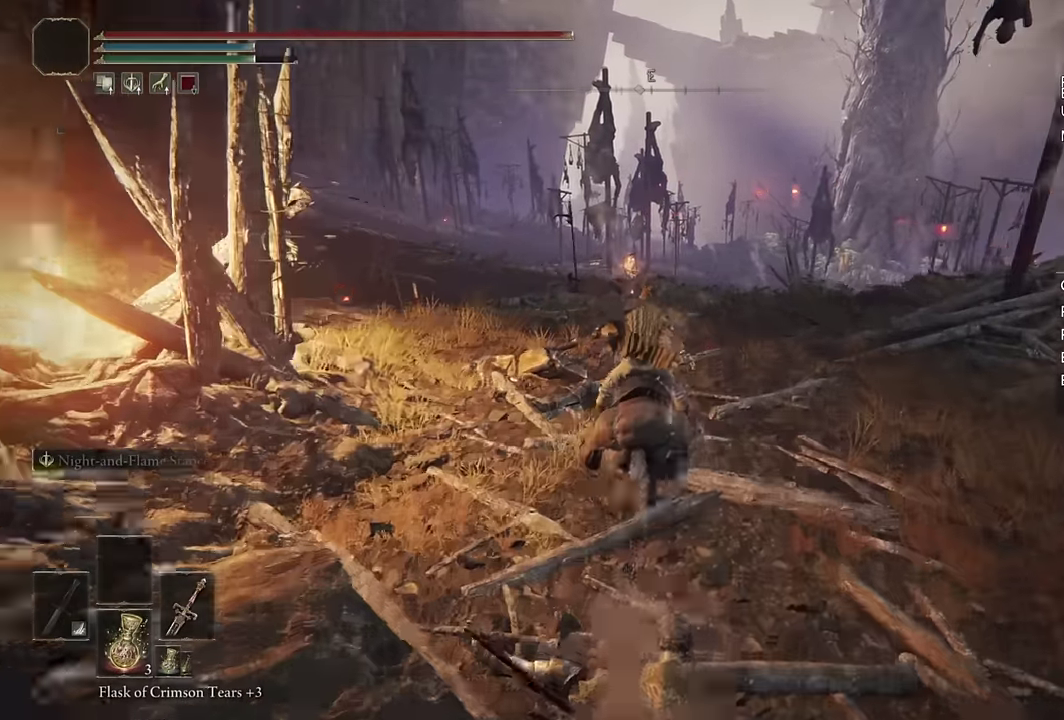
{"buttons": [], "left_stick": "up", "right_stick": "down", "events": [[267, "right_stick", "up-left"], [334, "right_stick", "center"], [484, "right_stick", "down"]]}
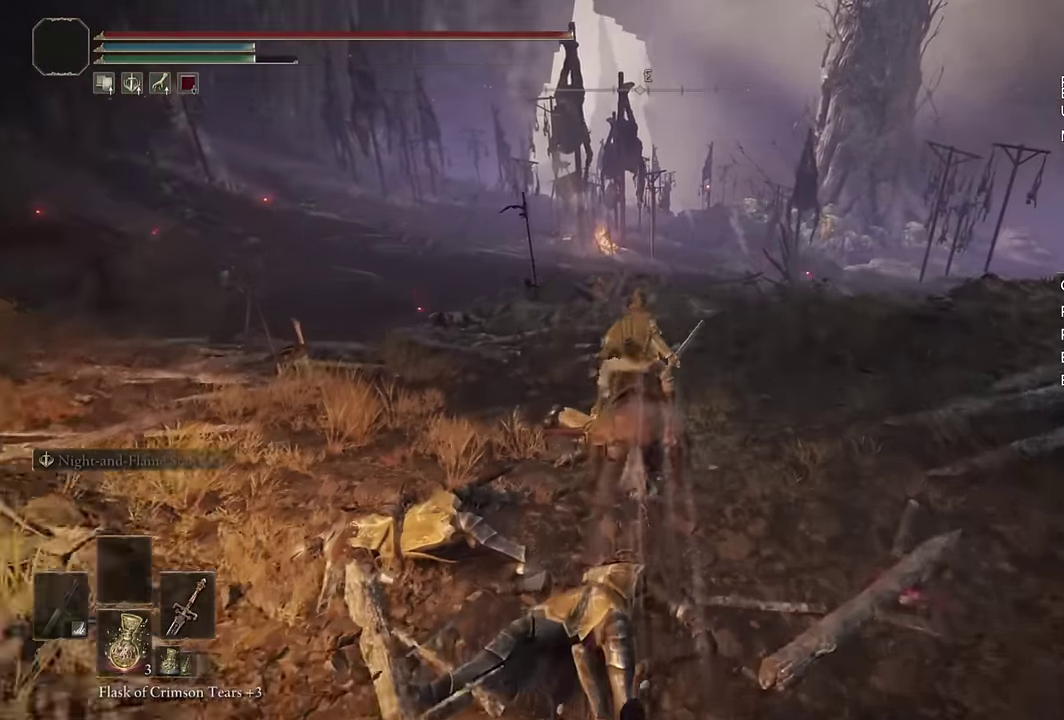
{"buttons": ["SQUARE"], "left_stick": "up", "right_stick": "center", "events": [[100, "DPAD_DOWN", "down"], [100, "right_stick", "center"], [184, "DPAD_DOWN", "up"], [284, "DPAD_DOWN", "down"], [367, "DPAD_DOWN", "up"], [484, "SQUARE", "down"]]}
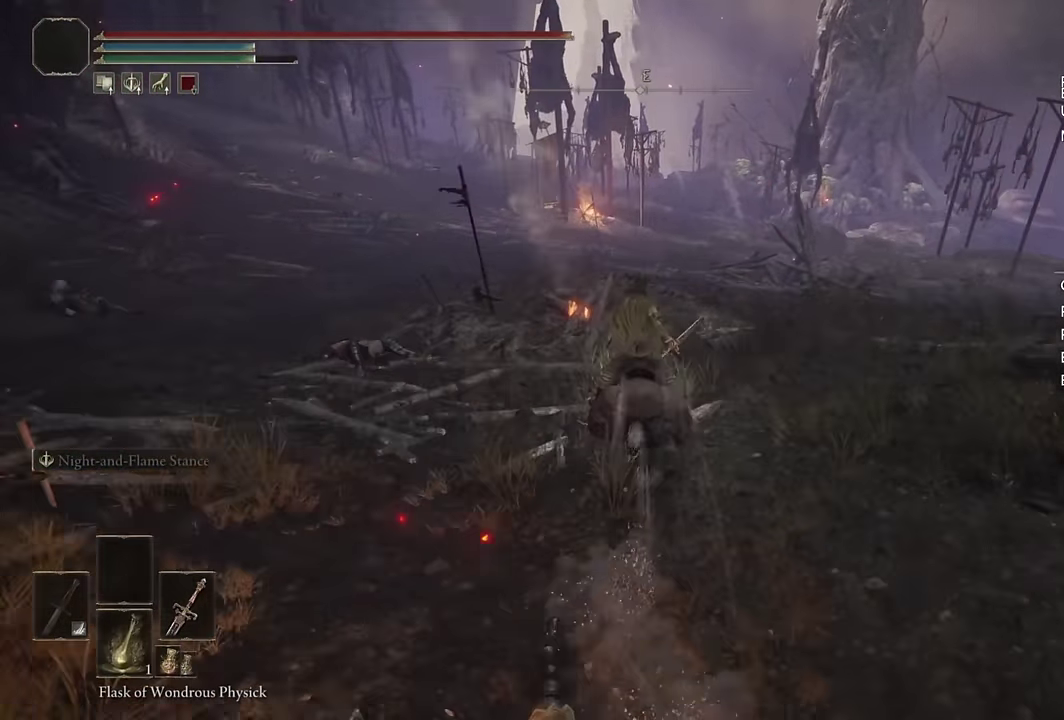
{"buttons": [], "left_stick": "up", "right_stick": "center", "events": [[117, "SQUARE", "up"], [350, "left_stick", "up-right"], [350, "right_stick", "down"], [450, "left_stick", "up"], [467, "right_stick", "center"]]}
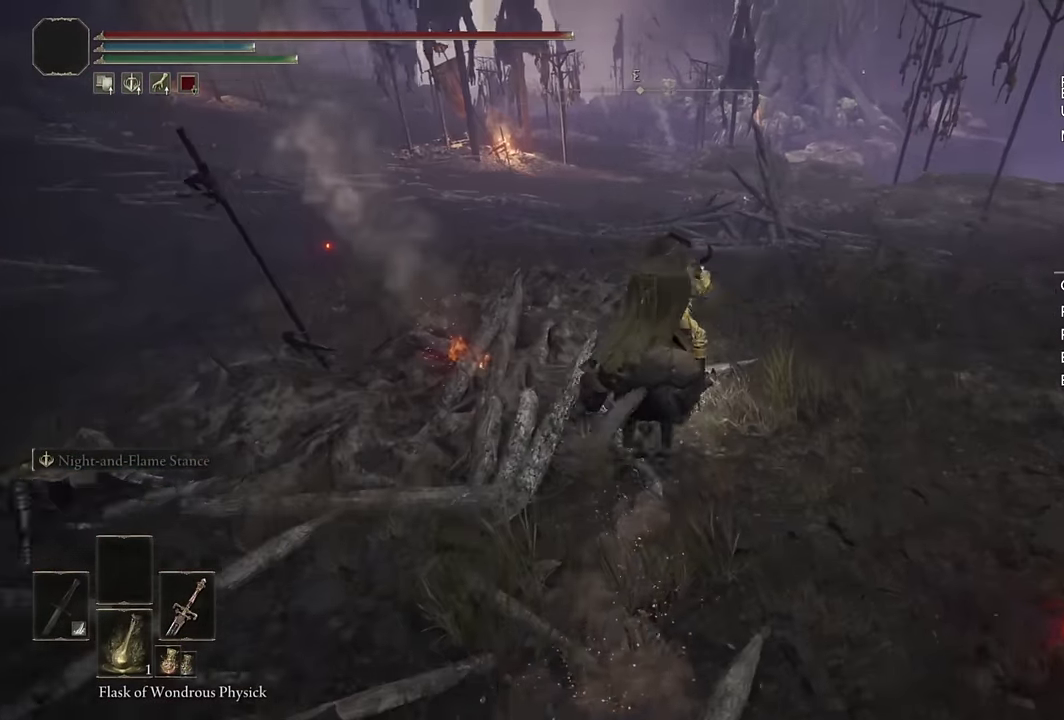
{"buttons": [], "left_stick": "up", "right_stick": "center", "events": [[300, "right_stick", "down-left"], [367, "right_stick", "center"]]}
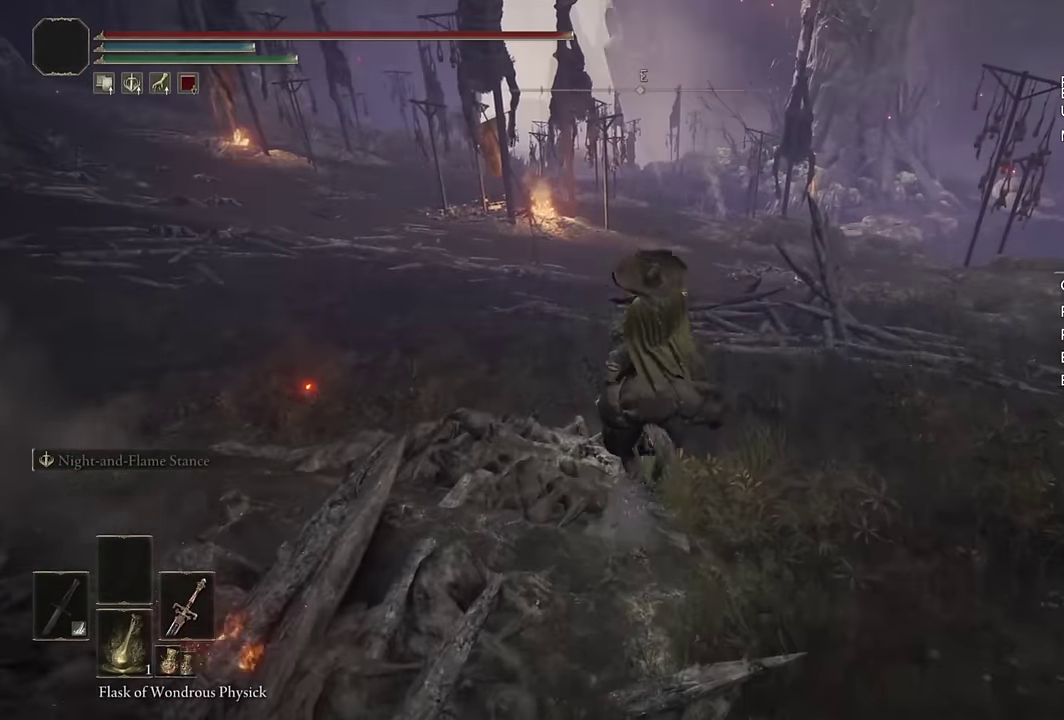
{"buttons": [], "left_stick": "up", "right_stick": "center", "events": [[34, "right_stick", "left"], [117, "right_stick", "center"]]}
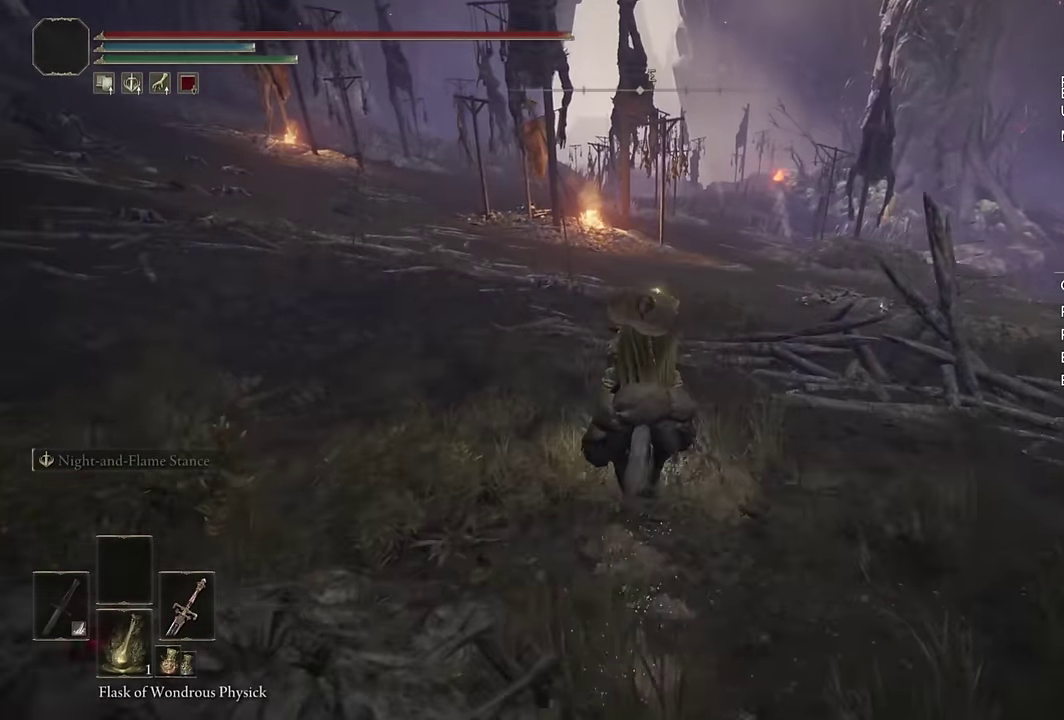
{"buttons": [], "left_stick": "up", "right_stick": "center", "events": []}
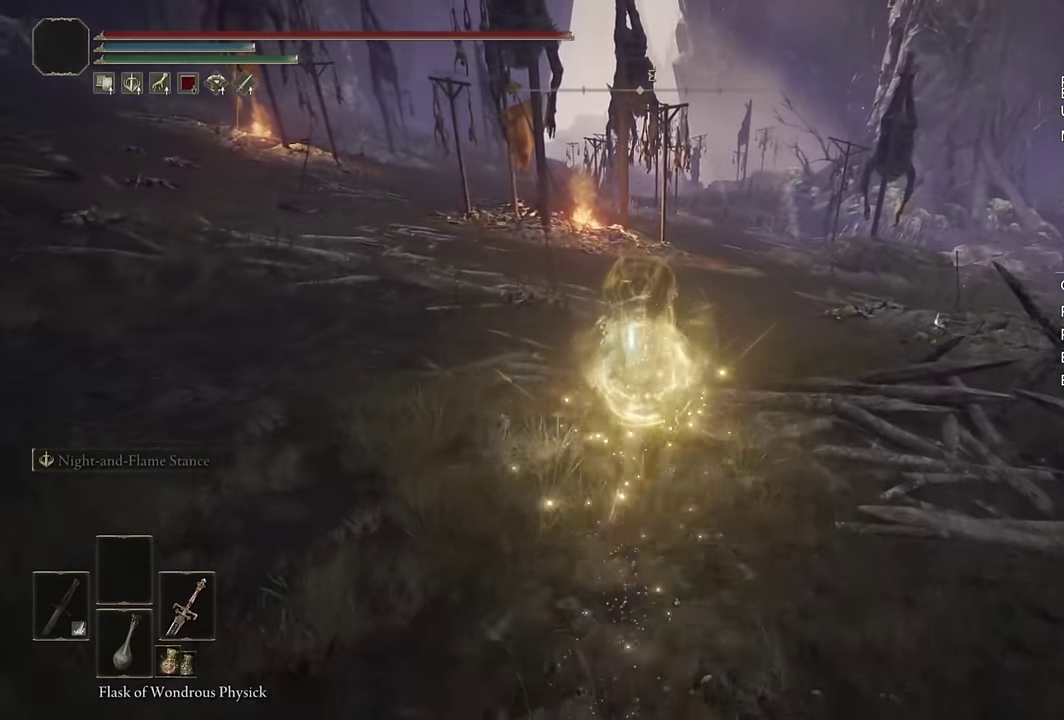
{"buttons": [], "left_stick": "up", "right_stick": "down-right", "events": [[84, "right_stick", "down-right"], [266, "right_stick", "center"], [416, "right_stick", "down-right"]]}
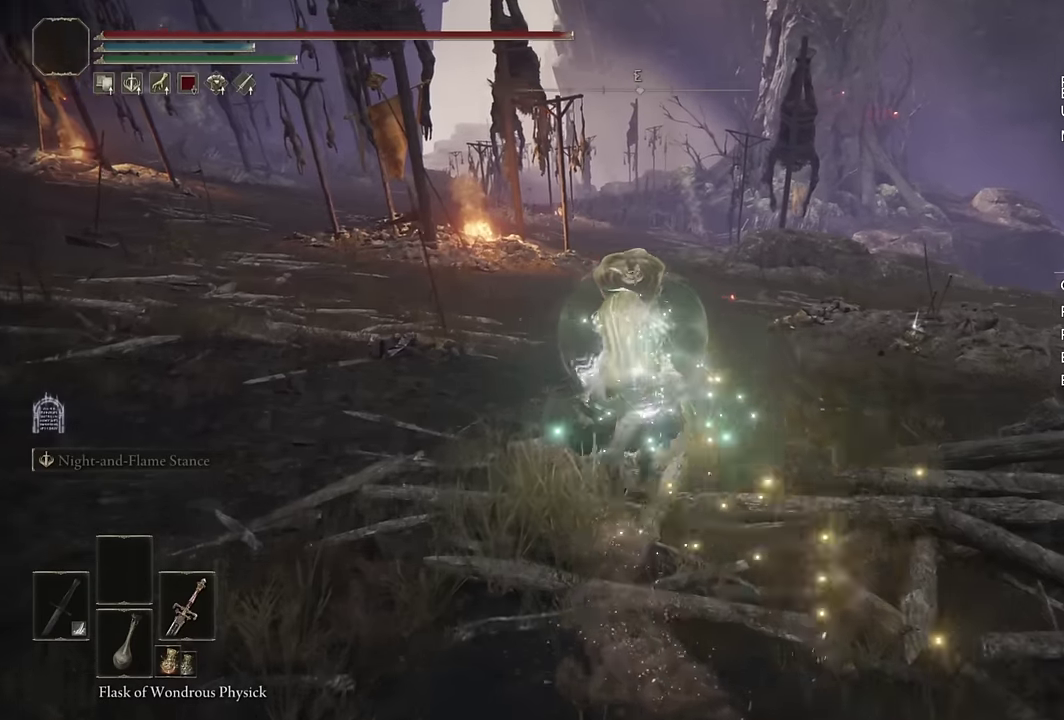
{"buttons": [], "left_stick": "up", "right_stick": "center", "events": [[50, "right_stick", "center"], [216, "right_stick", "down-right"], [233, "DPAD_LEFT", "down"], [316, "right_stick", "center"], [350, "DPAD_LEFT", "up"]]}
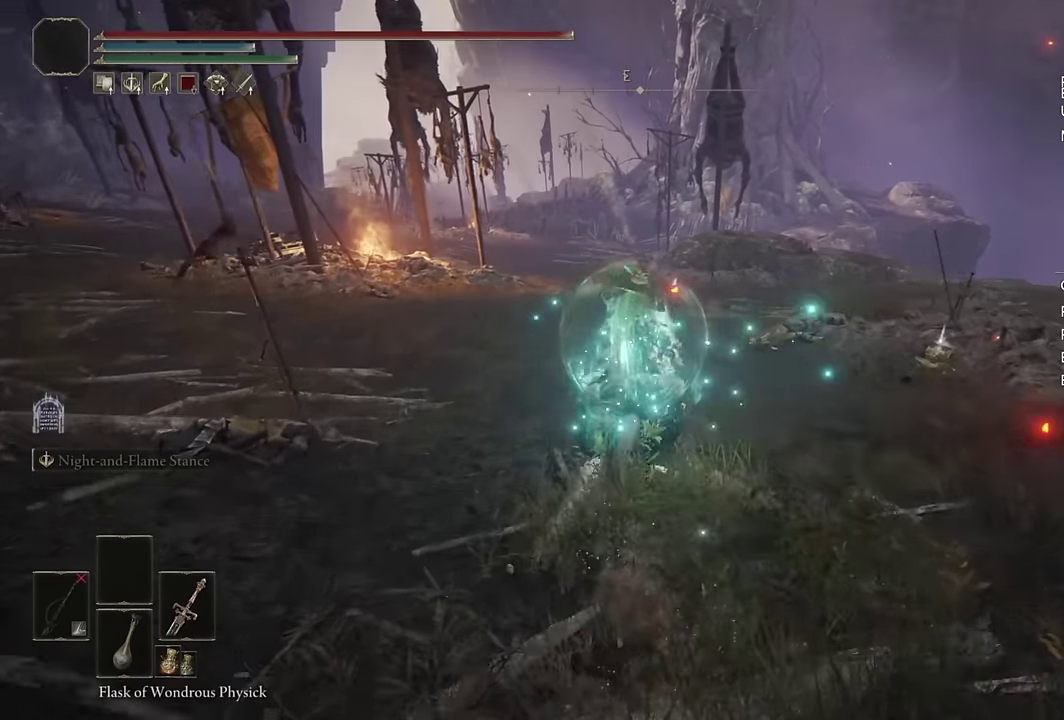
{"buttons": [], "left_stick": "up", "right_stick": "center", "events": [[166, "CIRCLE", "down"], [250, "CIRCLE", "up"], [316, "CIRCLE", "down"], [416, "CIRCLE", "up"]]}
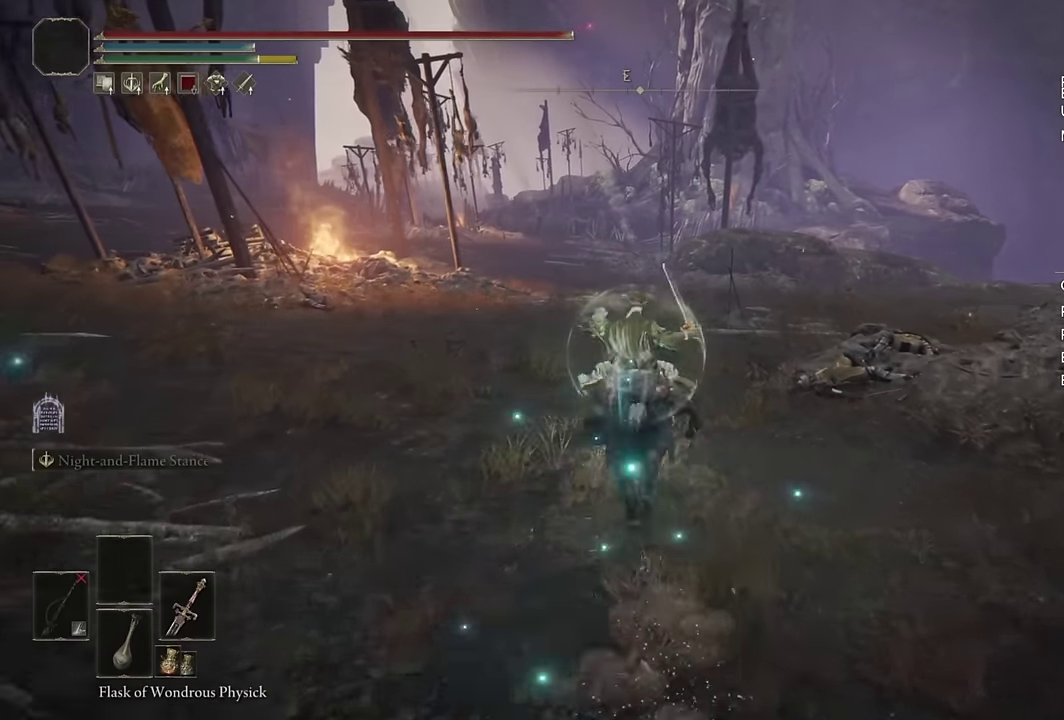
{"buttons": [], "left_stick": "up", "right_stick": "center", "events": [[350, "DPAD_DOWN", "down"], [450, "DPAD_DOWN", "up"]]}
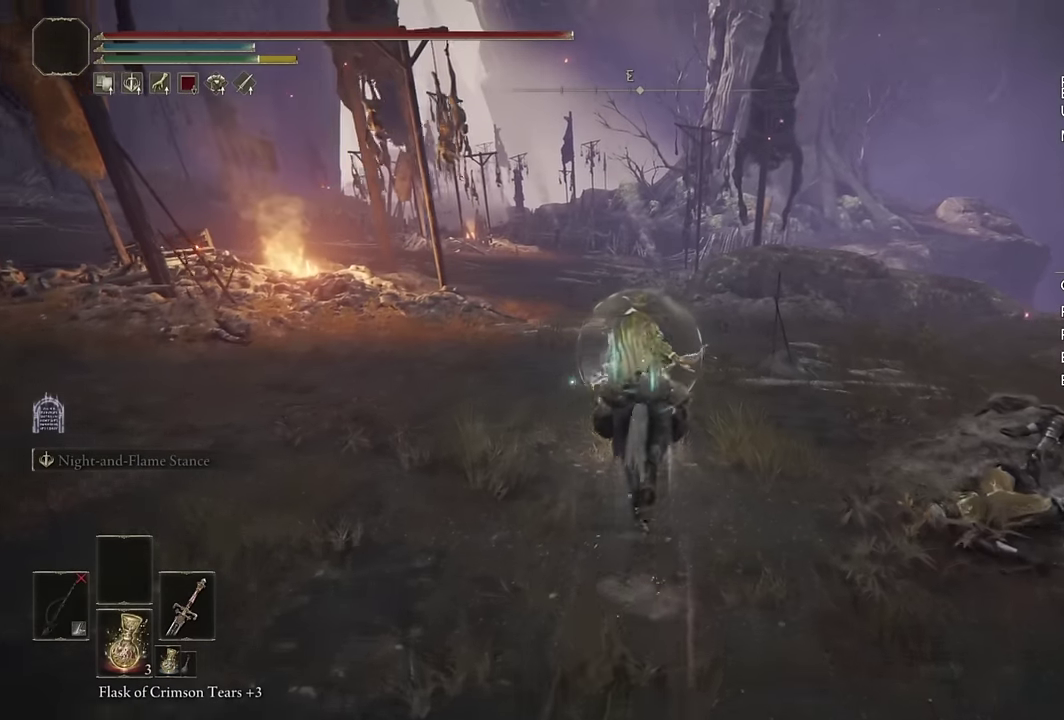
{"buttons": [], "left_stick": "up", "right_stick": "center", "events": []}
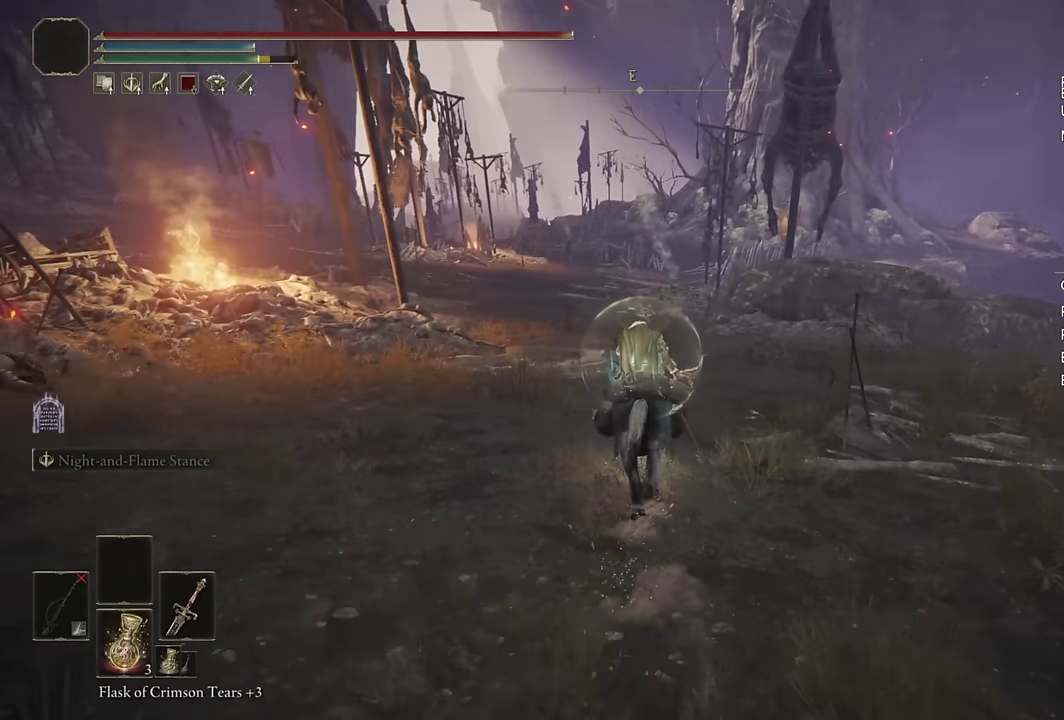
{"buttons": [], "left_stick": "up", "right_stick": "center", "events": [[383, "CIRCLE", "down"], [483, "CIRCLE", "up"]]}
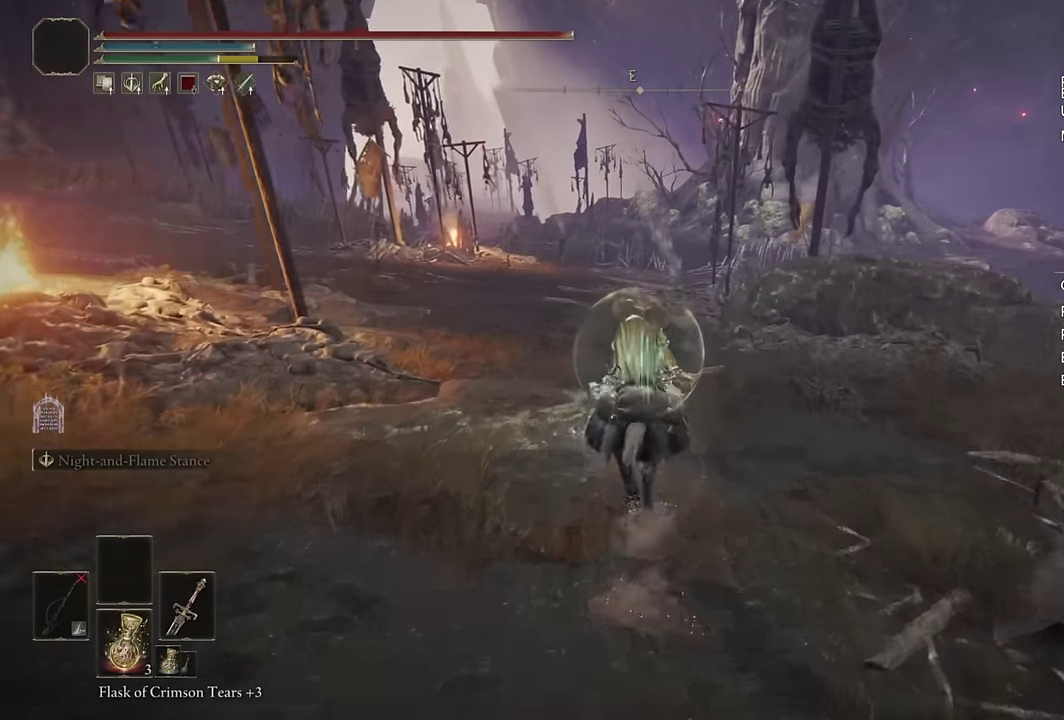
{"buttons": [], "left_stick": "up", "right_stick": "center", "events": []}
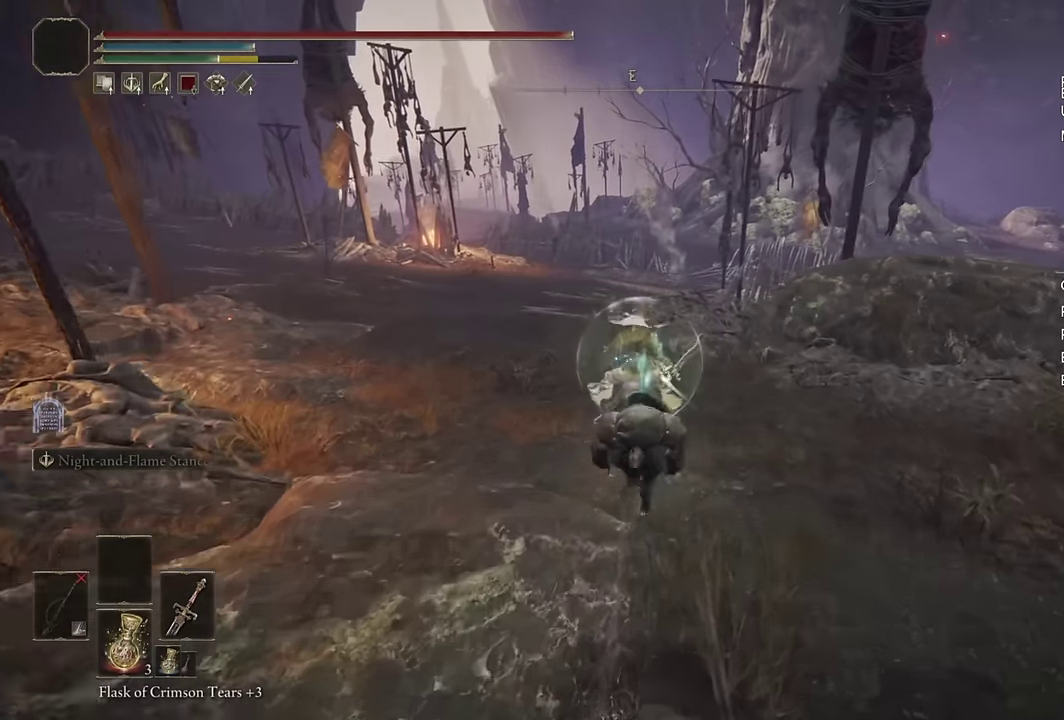
{"buttons": [], "left_stick": "up", "right_stick": "center", "events": []}
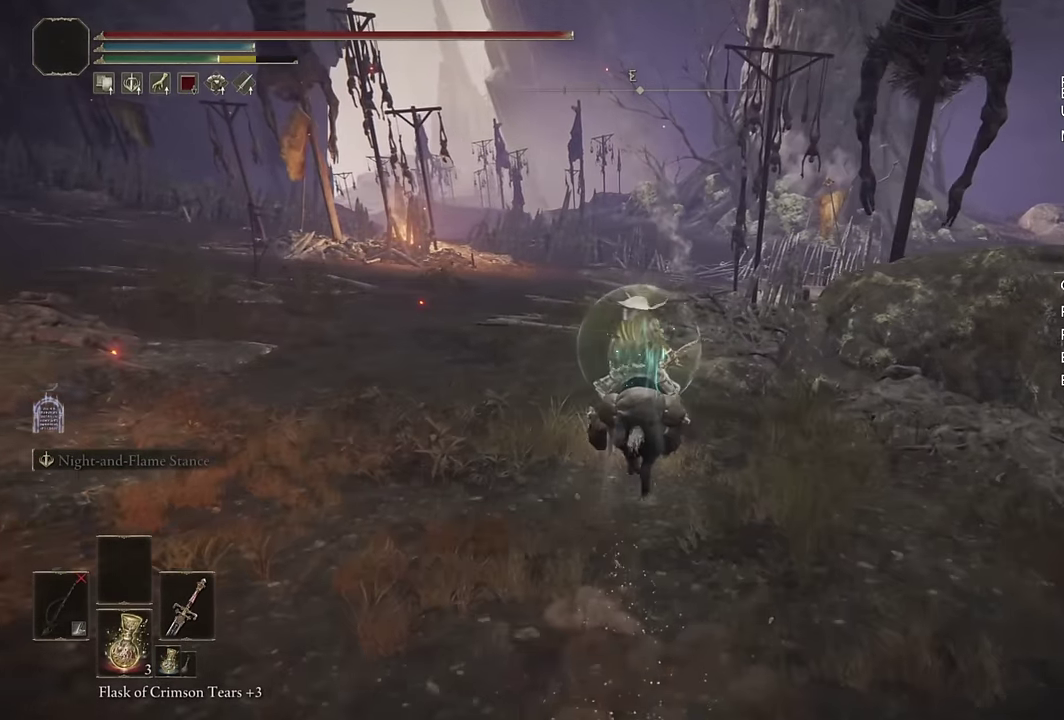
{"buttons": [], "left_stick": "up", "right_stick": "center", "events": []}
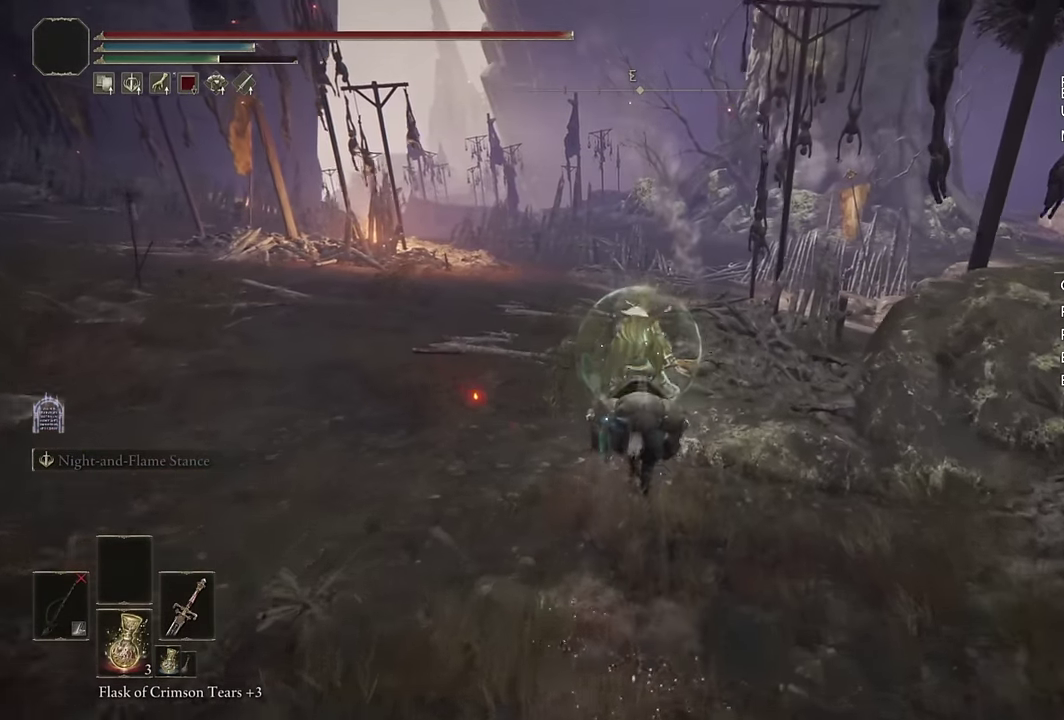
{"buttons": [], "left_stick": "up", "right_stick": "center", "events": [[183, "CIRCLE", "down"], [300, "CIRCLE", "up"]]}
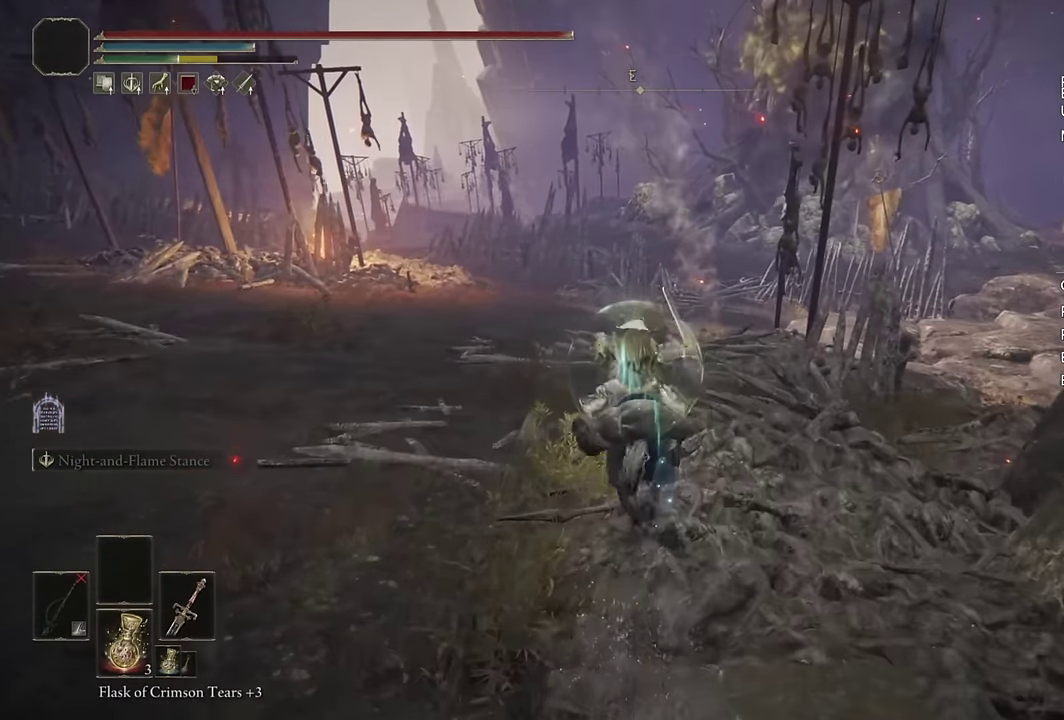
{"buttons": [], "left_stick": "up", "right_stick": "center", "events": [[300, "right_stick", "down"], [433, "right_stick", "center"]]}
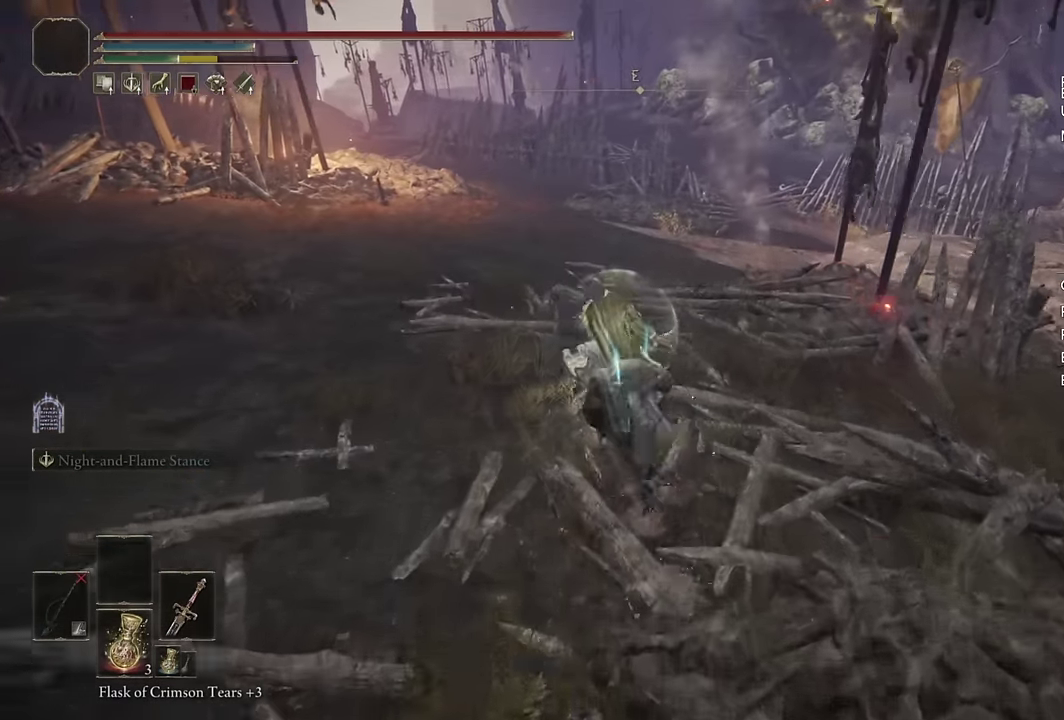
{"buttons": [], "left_stick": "up", "right_stick": "right", "events": [[450, "right_stick", "right"]]}
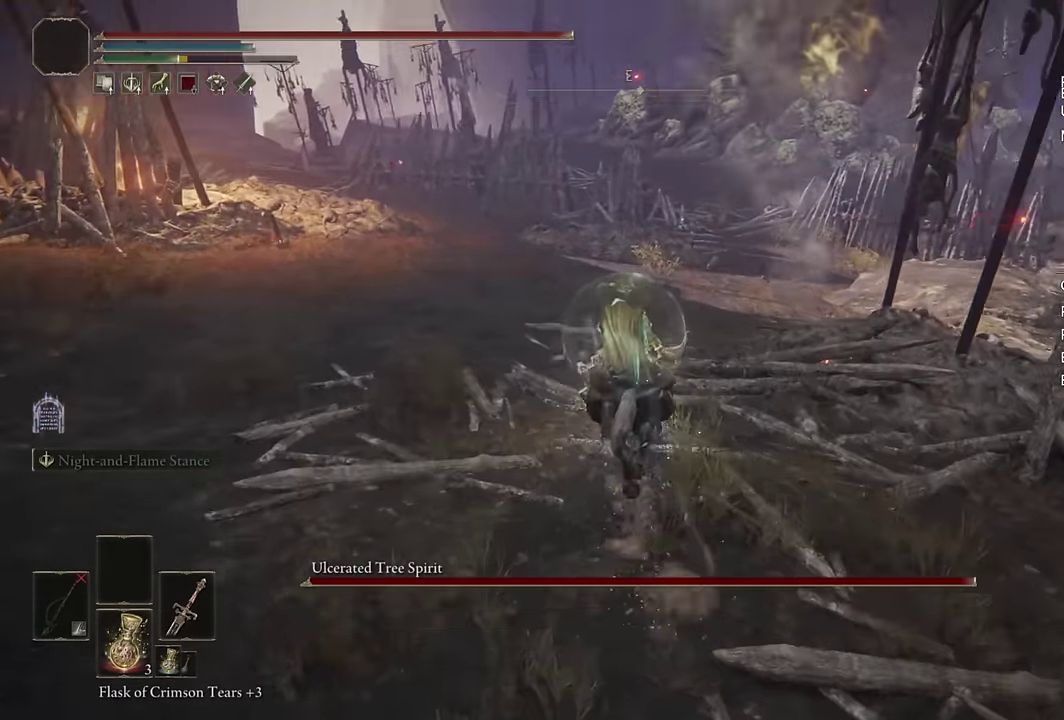
{"buttons": [], "left_stick": "up", "right_stick": "center", "events": [[83, "right_stick", "up-right"], [133, "right_stick", "center"]]}
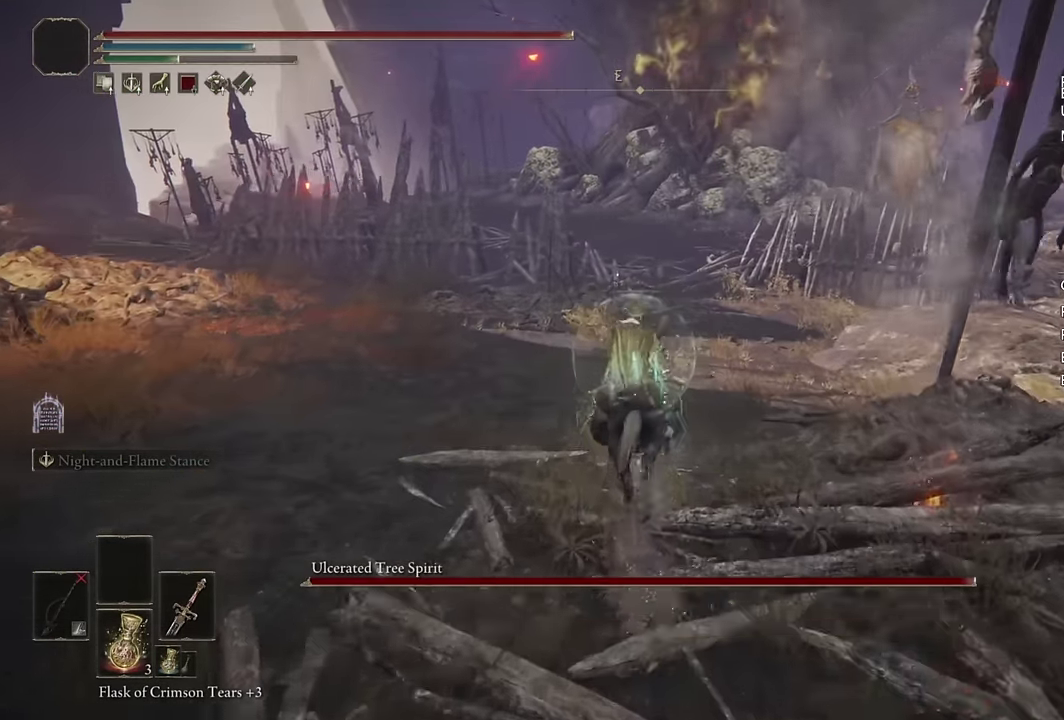
{"buttons": [], "left_stick": "up", "right_stick": "center", "events": [[100, "CIRCLE", "down"], [200, "CIRCLE", "up"]]}
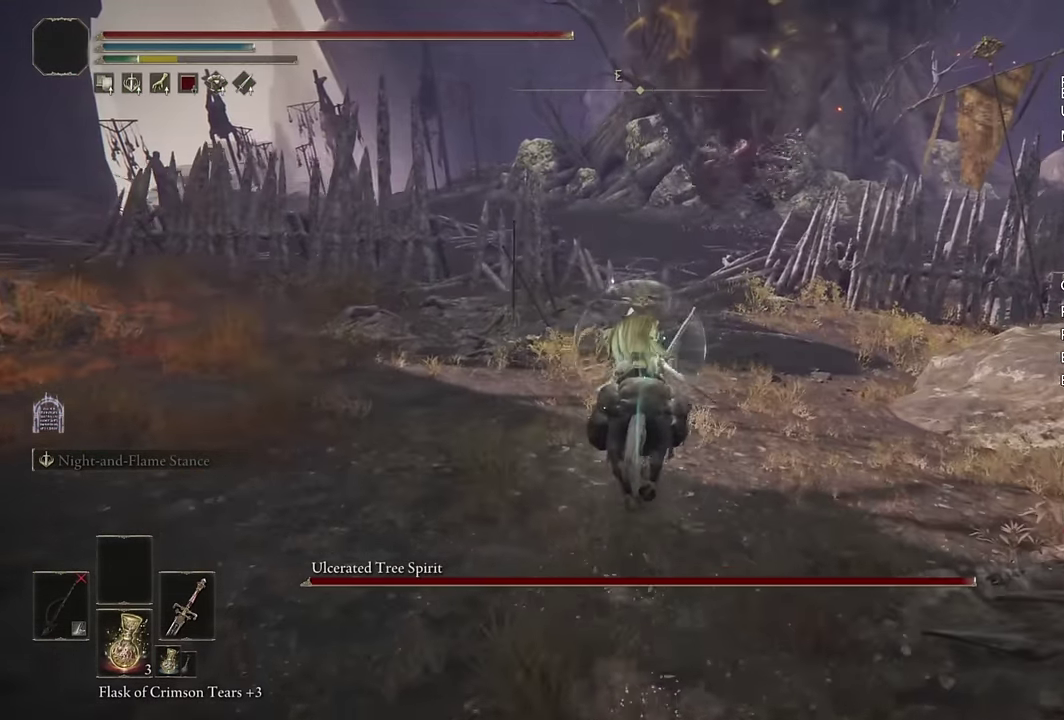
{"buttons": [], "left_stick": "up", "right_stick": "center", "events": [[16, "right_stick", "up-right"], [116, "right_stick", "center"]]}
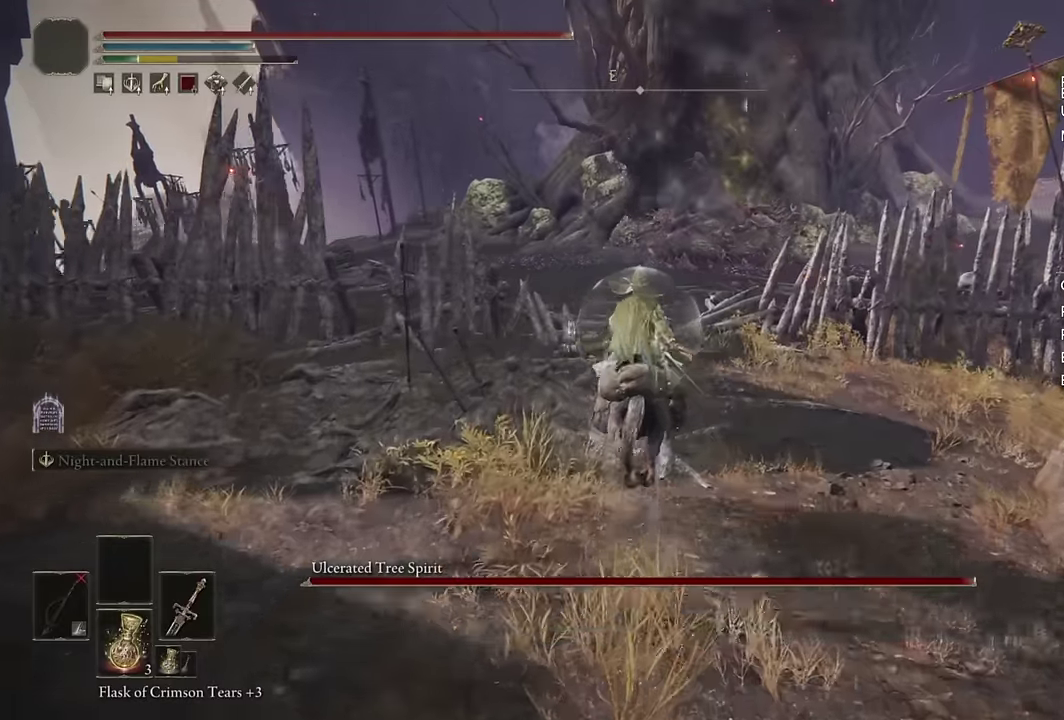
{"buttons": [], "left_stick": "up", "right_stick": "center", "events": []}
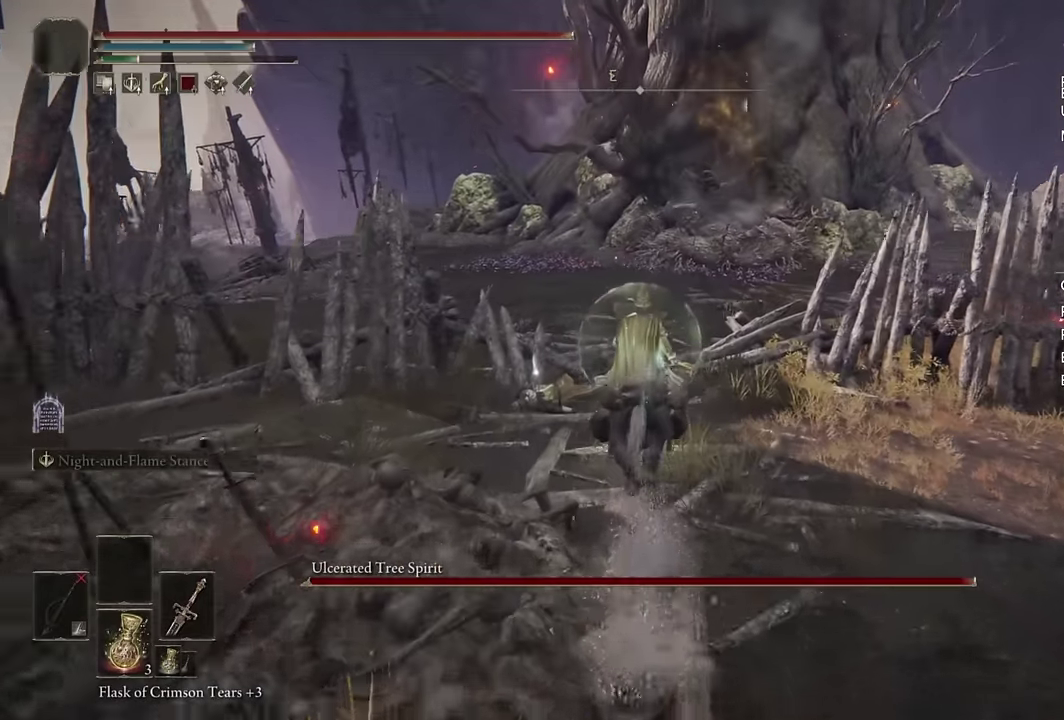
{"buttons": [], "left_stick": "up", "right_stick": "center", "events": []}